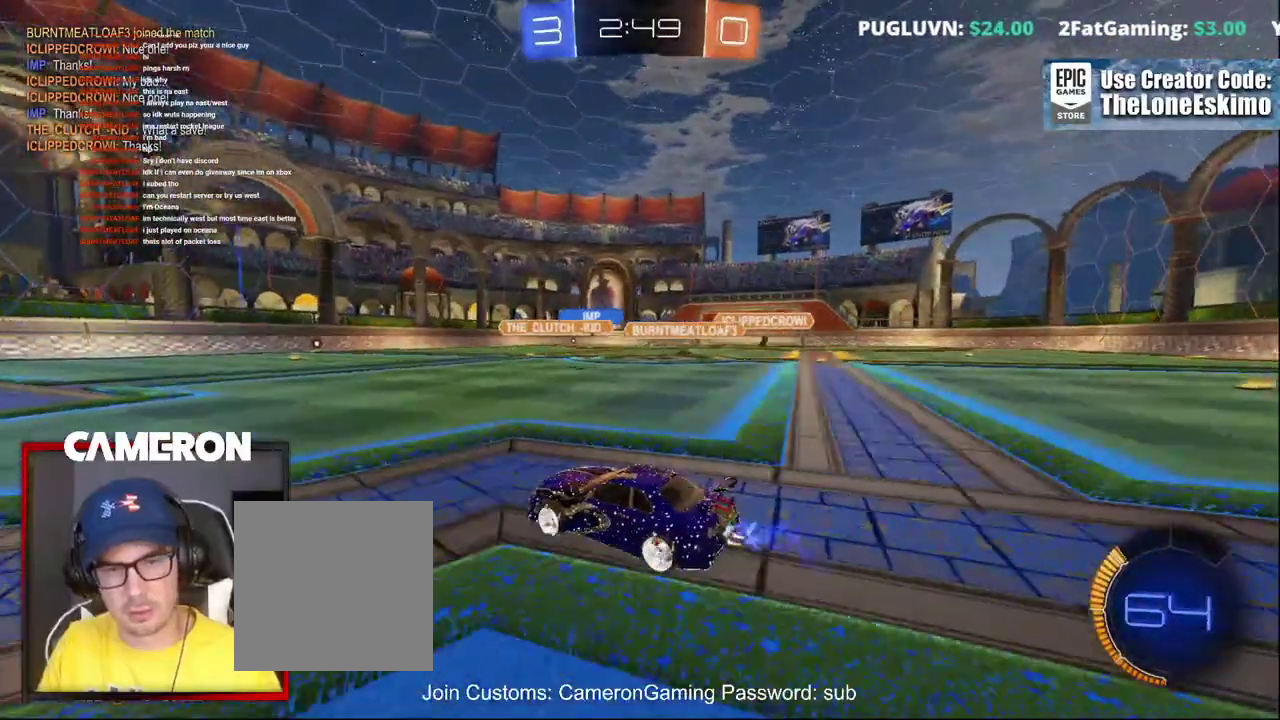
Gameplay with a controller (Xbox layout); each line is a JSON object with the inputs held at the frame after it. "events" lists button and stick changes between this image and that frame as [ms after this image, input, new state], when the widget could be followed in between. This document gives stick clicks only as held states, not as events. Not read: L1 L3 R1.
{"buttons": ["R2"], "left_stick": "right", "right_stick": "center", "events": [[200, "left_stick", "center"], [333, "left_stick", "right"]]}
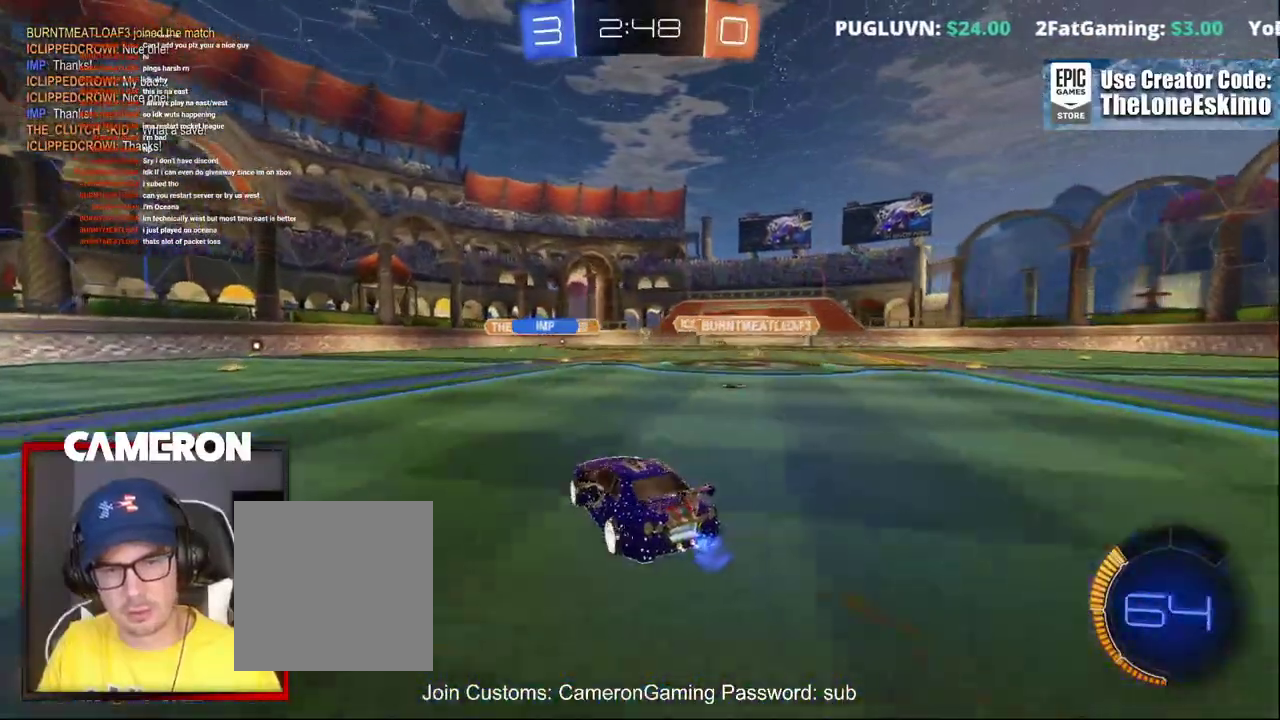
{"buttons": ["R2"], "left_stick": "right", "right_stick": "center"}
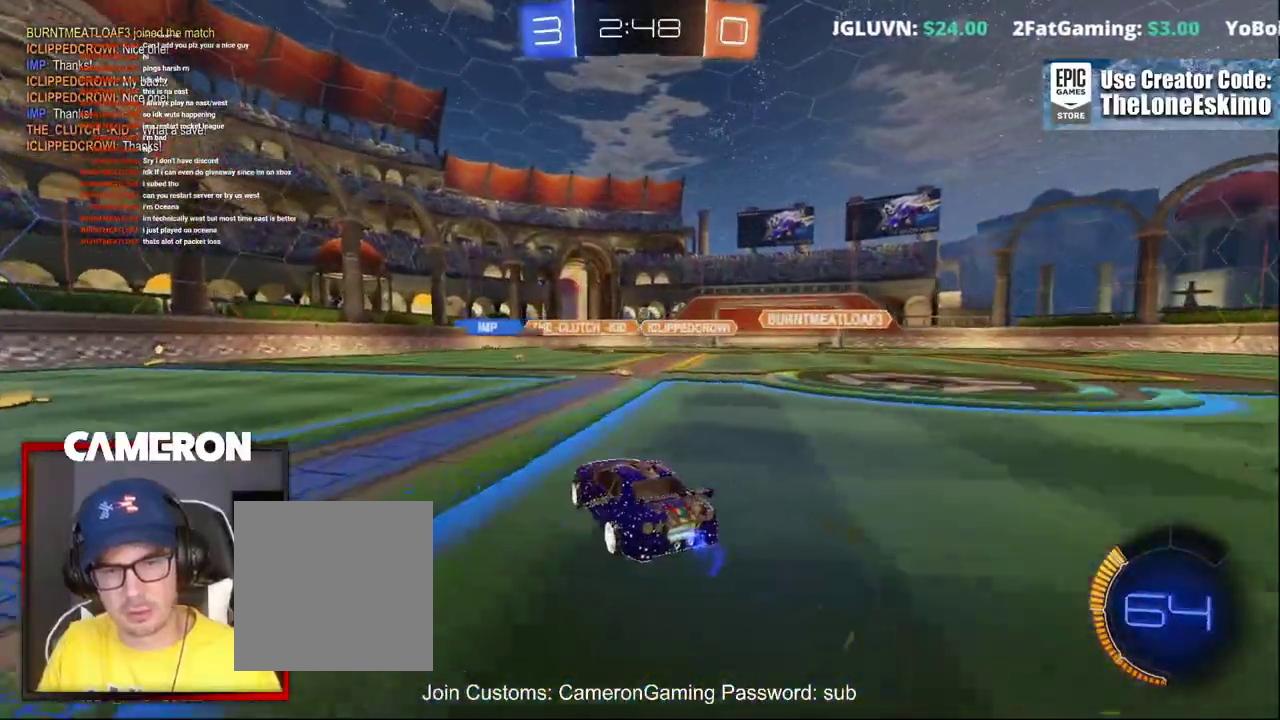
{"buttons": ["R2"], "left_stick": "center", "right_stick": "center", "events": [[200, "left_stick", "center"]]}
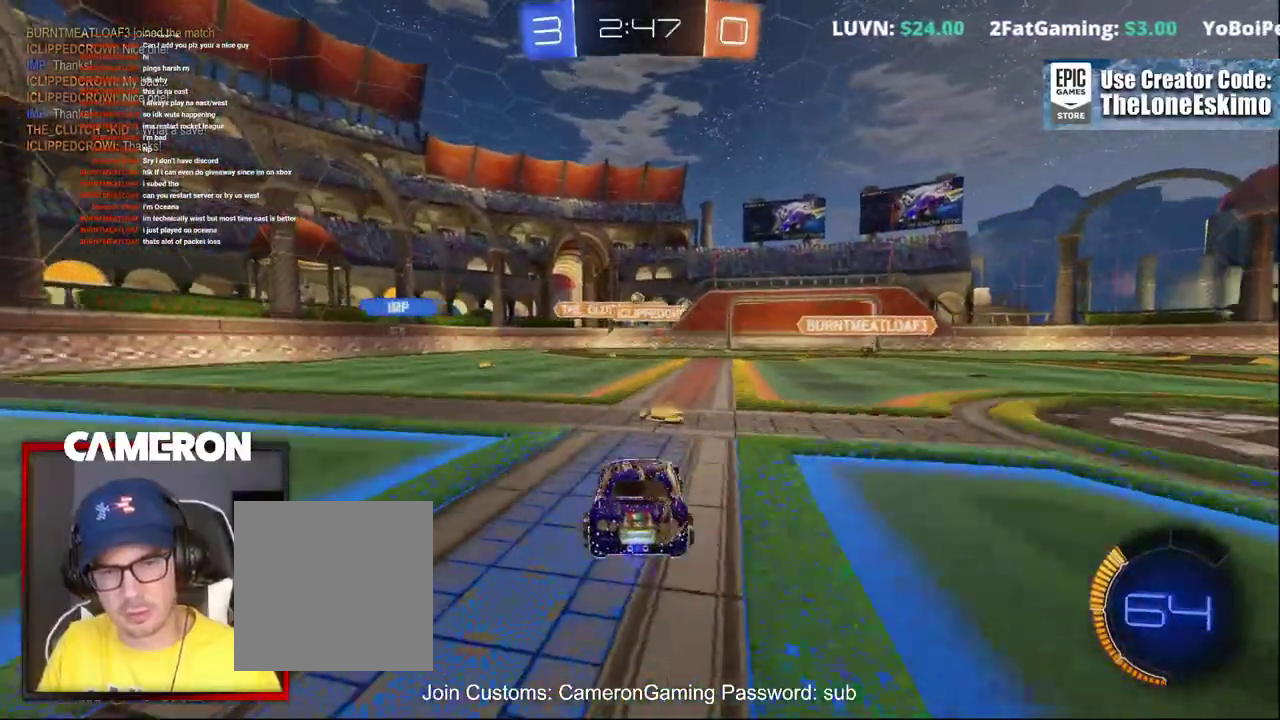
{"buttons": ["R2"], "left_stick": "center", "right_stick": "center", "events": []}
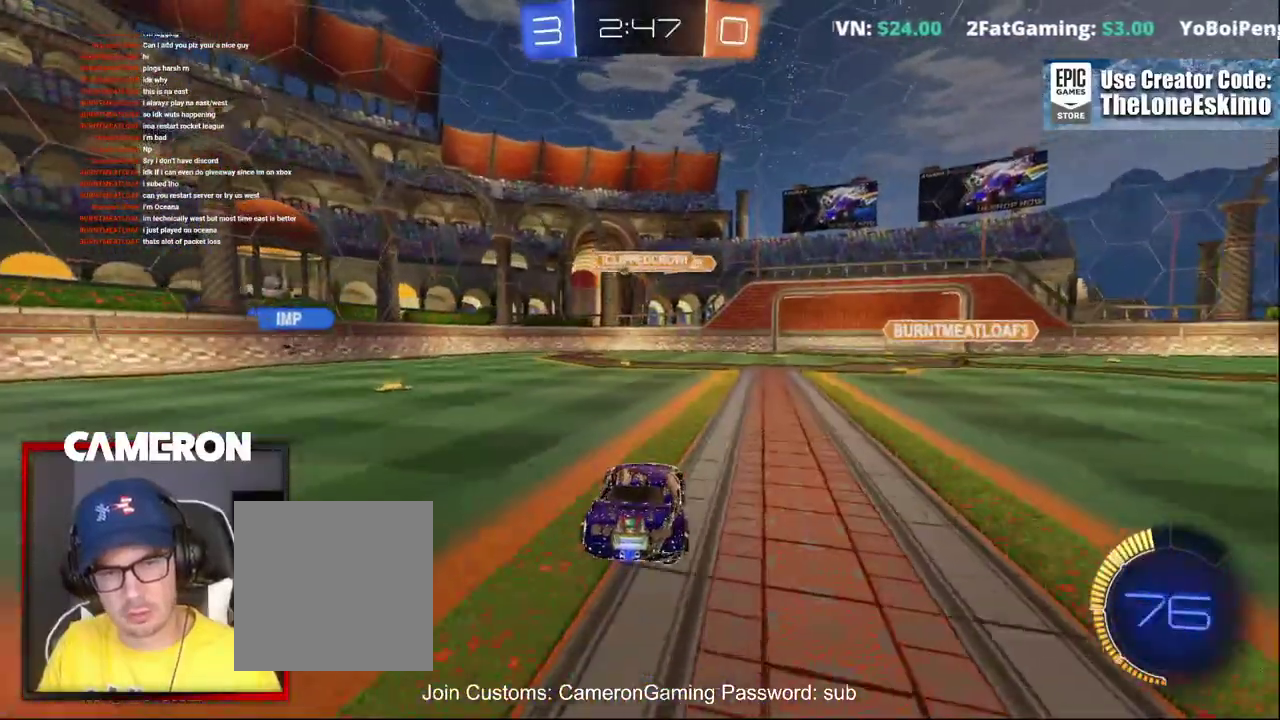
{"buttons": ["R2"], "left_stick": "left", "right_stick": "center", "events": [[83, "R2", "up"], [100, "L2", "down"], [100, "left_stick", "left"], [250, "R2", "down"], [267, "L2", "up"]]}
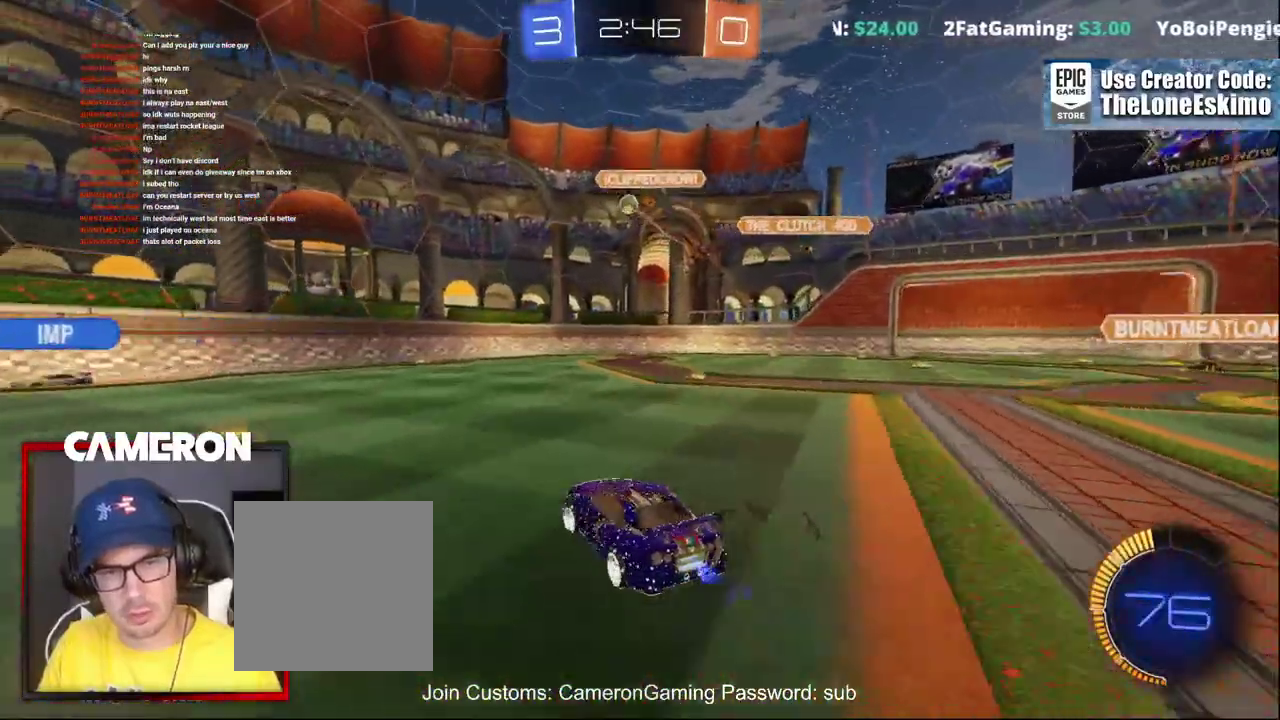
{"buttons": ["R2"], "left_stick": "center", "right_stick": "center", "events": [[417, "left_stick", "center"]]}
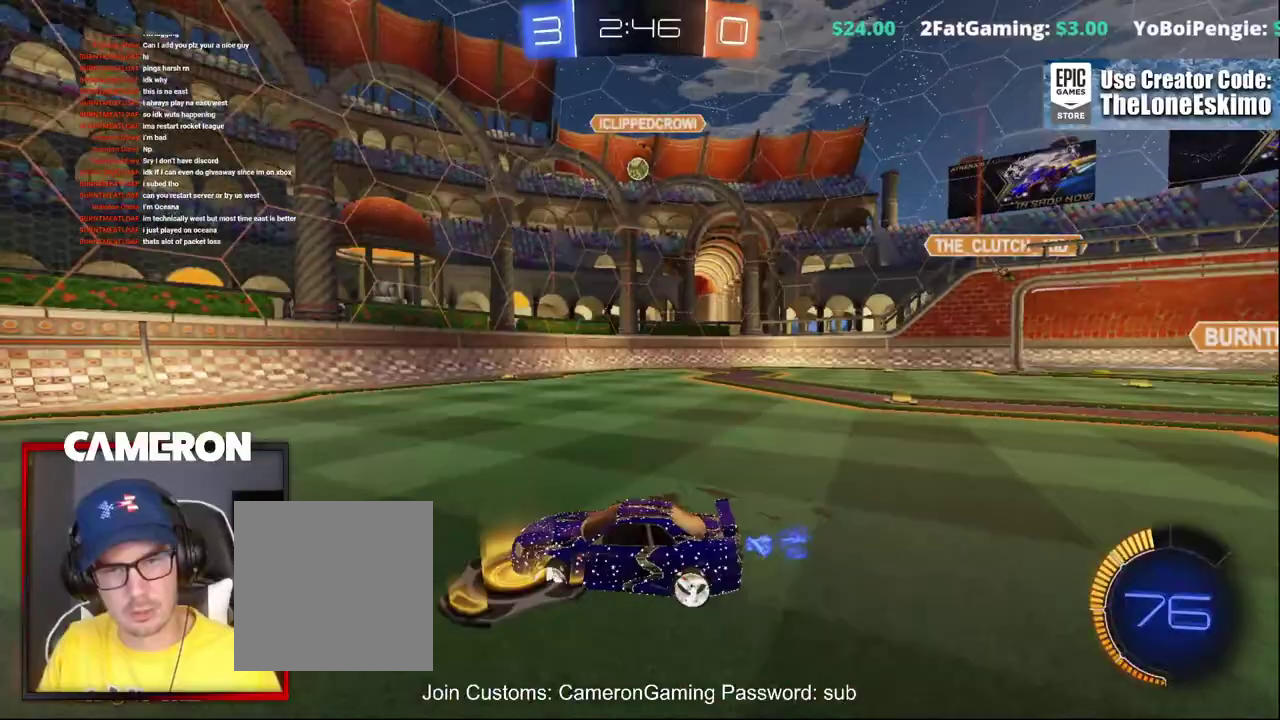
{"buttons": ["R2"], "left_stick": "center", "right_stick": "center", "events": [[167, "left_stick", "right"], [500, "left_stick", "center"]]}
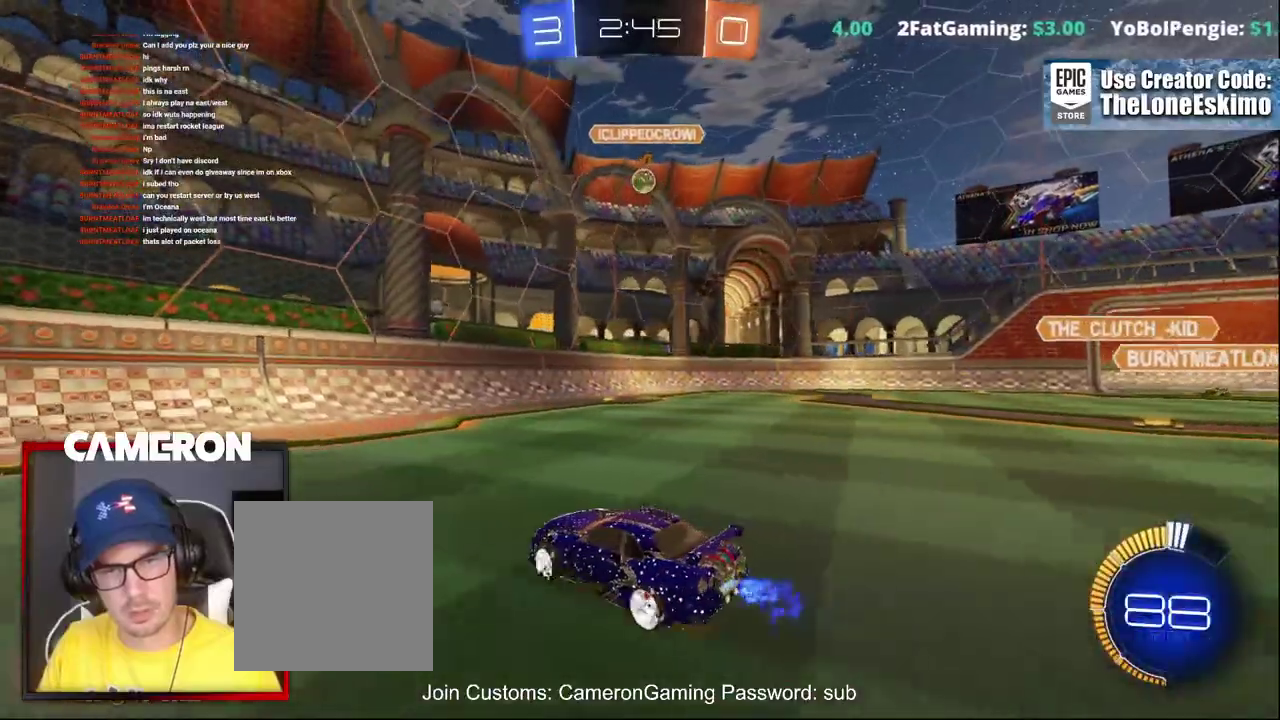
{"buttons": ["B", "R2"], "left_stick": "right", "right_stick": "center", "events": [[67, "R2", "up"], [83, "left_stick", "right"], [100, "L2", "down"], [183, "R2", "down"], [233, "L2", "up"], [250, "left_stick", "center"], [450, "left_stick", "right"], [483, "B", "down"]]}
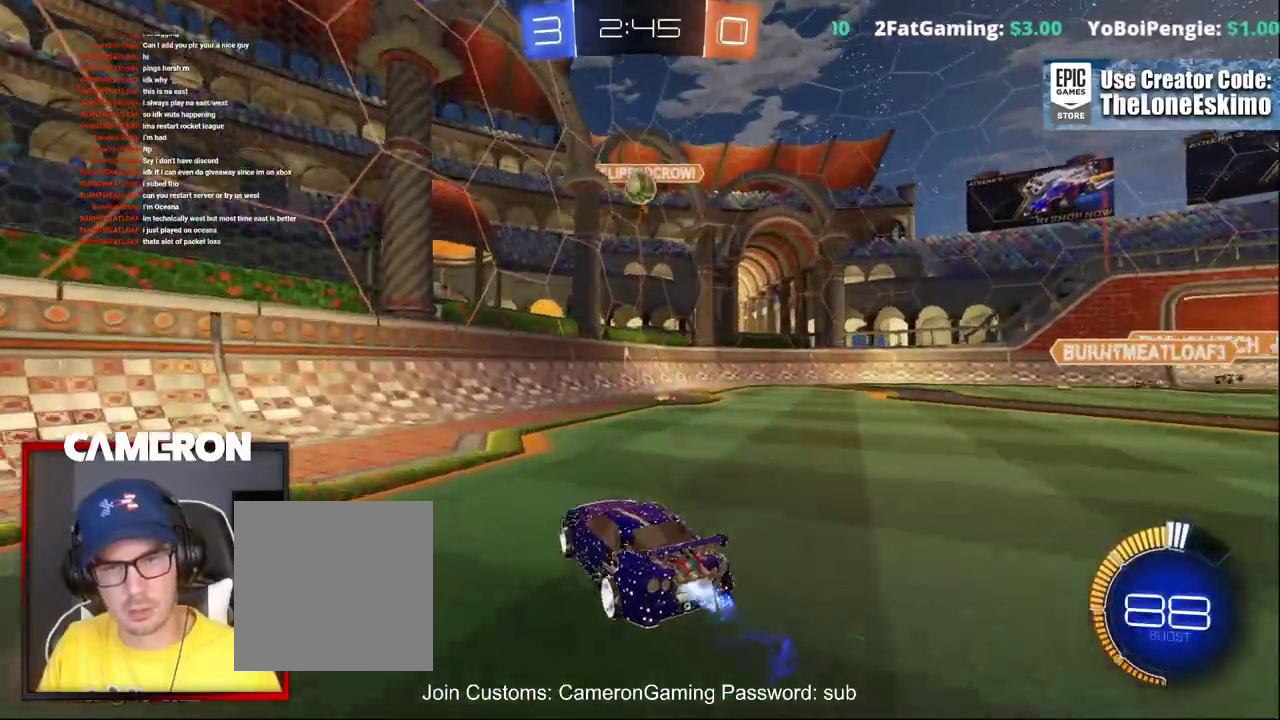
{"buttons": ["B", "R2"], "left_stick": "center", "right_stick": "center", "events": [[117, "left_stick", "center"]]}
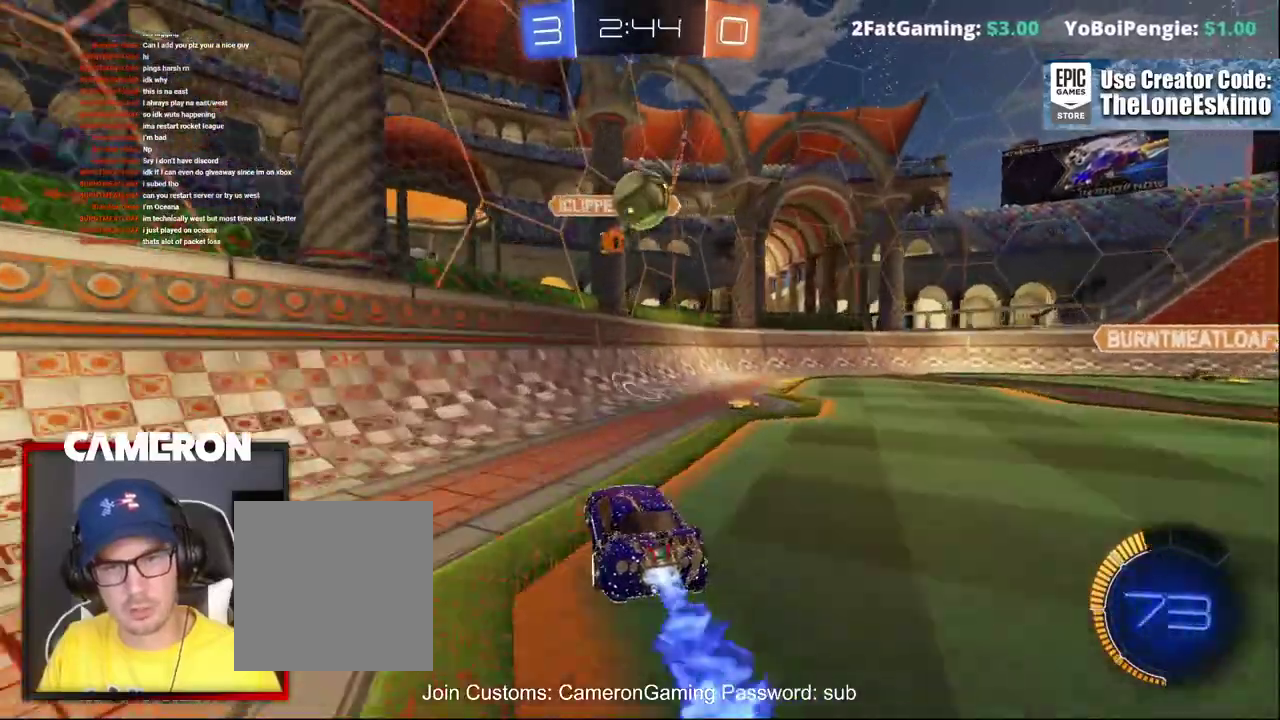
{"buttons": ["R2"], "left_stick": "center", "right_stick": "center", "events": [[83, "A", "down"], [100, "left_stick", "down-right"], [267, "A", "up"], [267, "B", "up"], [400, "left_stick", "center"]]}
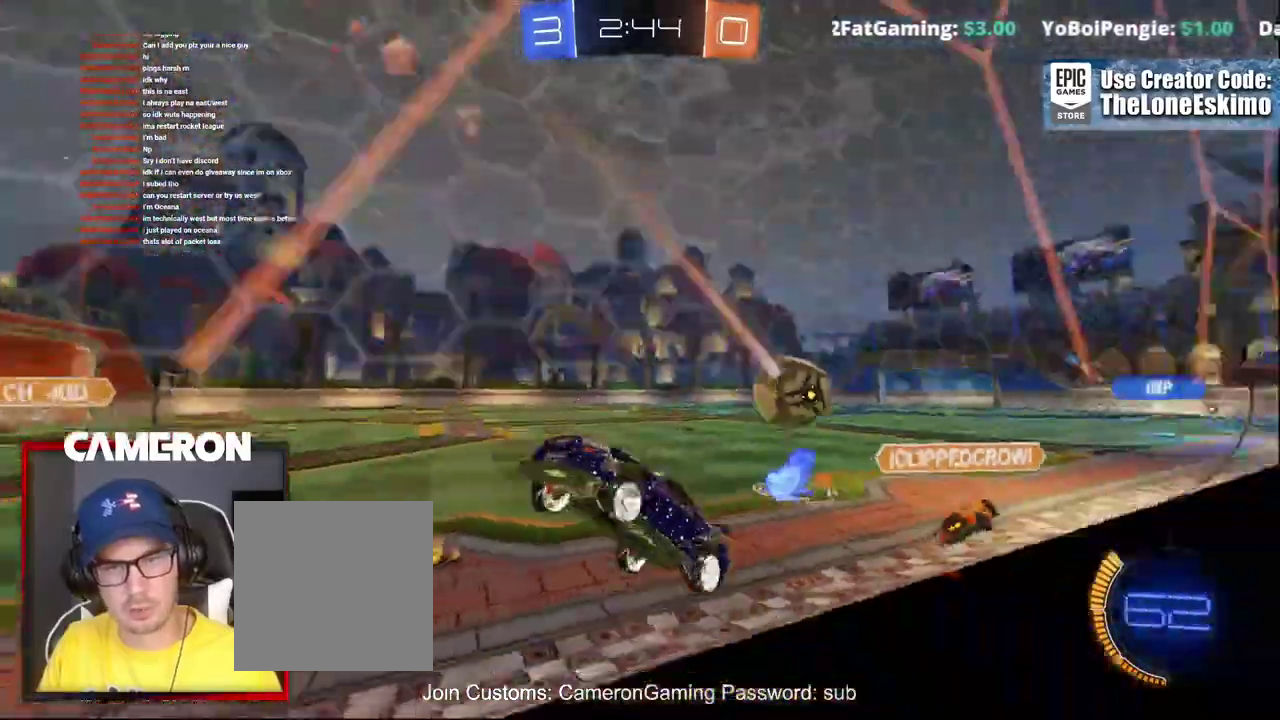
{"buttons": ["R2"], "left_stick": "right", "right_stick": "center", "events": [[67, "left_stick", "right"]]}
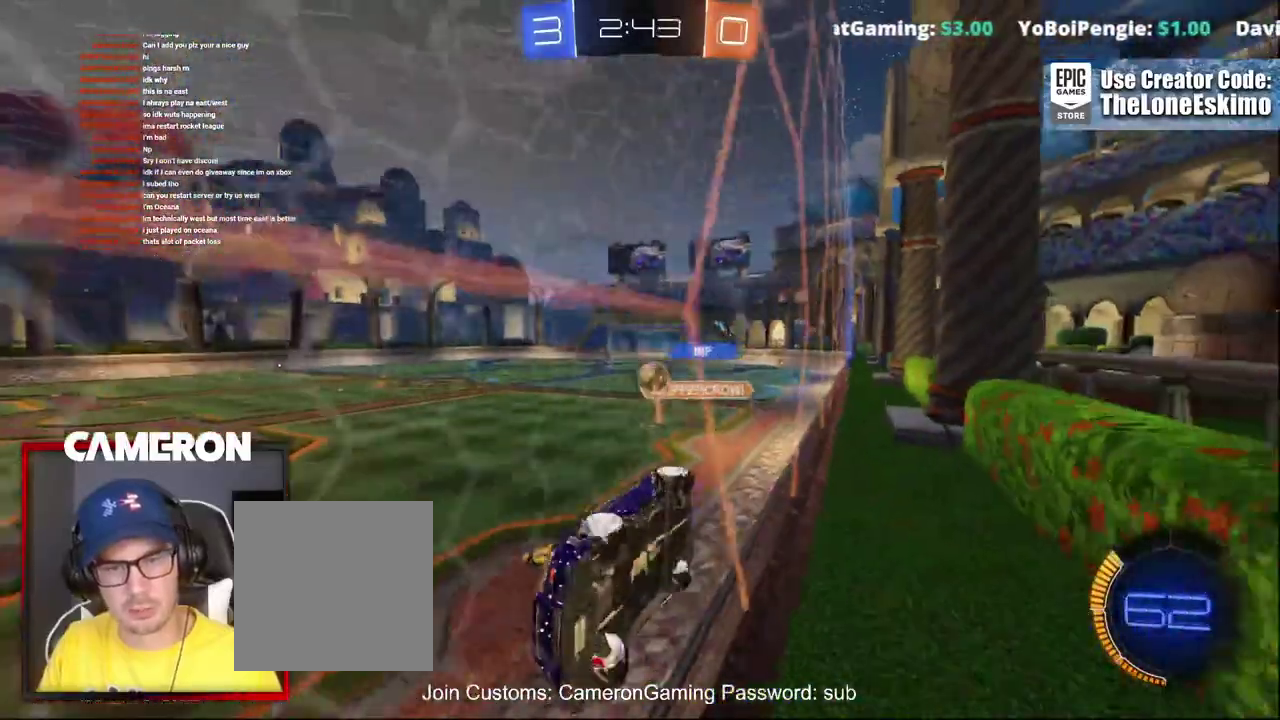
{"buttons": ["R2"], "left_stick": "right", "right_stick": "center", "events": [[83, "X", "down"], [233, "X", "up"]]}
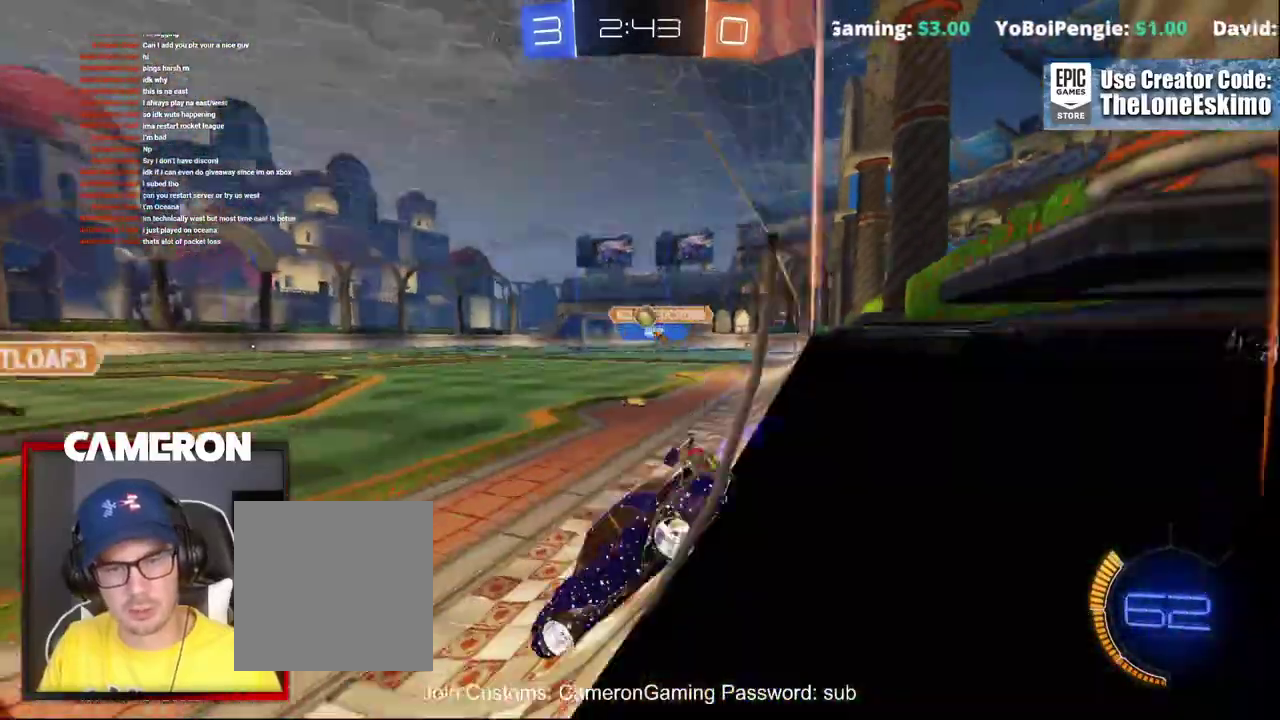
{"buttons": ["B", "R2"], "left_stick": "right", "right_stick": "center", "events": [[183, "B", "down"]]}
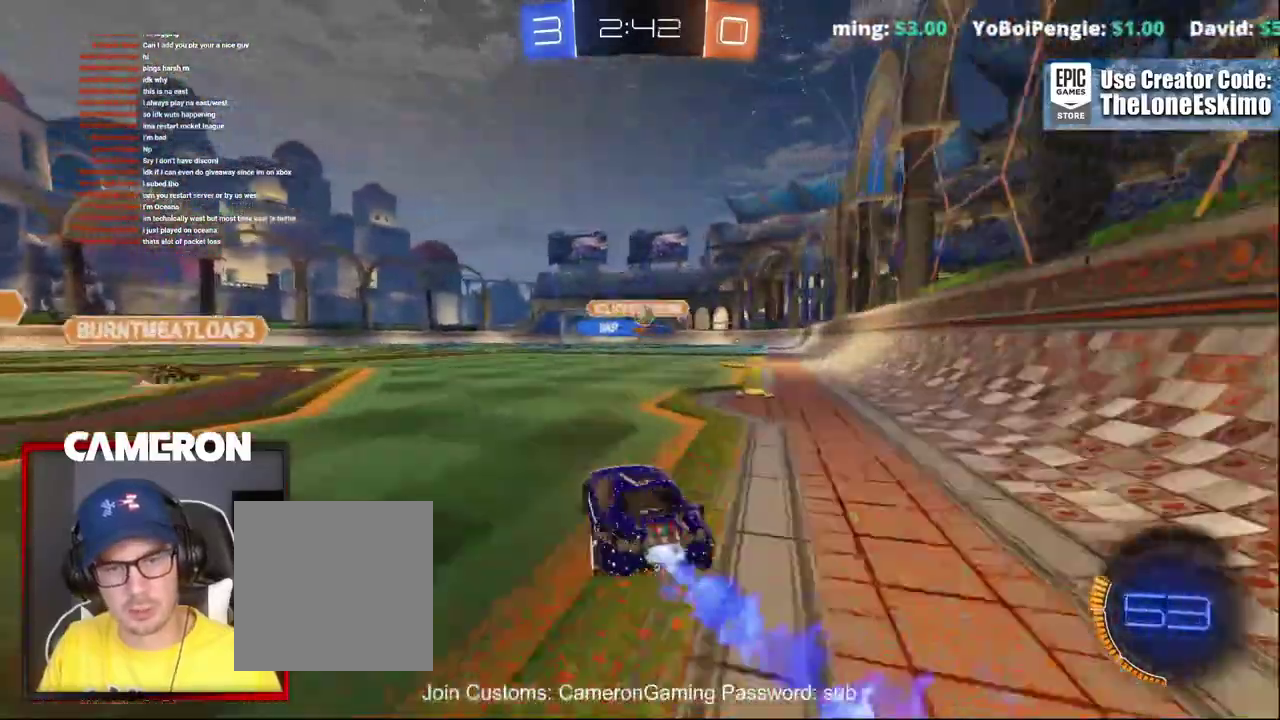
{"buttons": ["B", "R2"], "left_stick": "center", "right_stick": "center", "events": [[383, "left_stick", "center"]]}
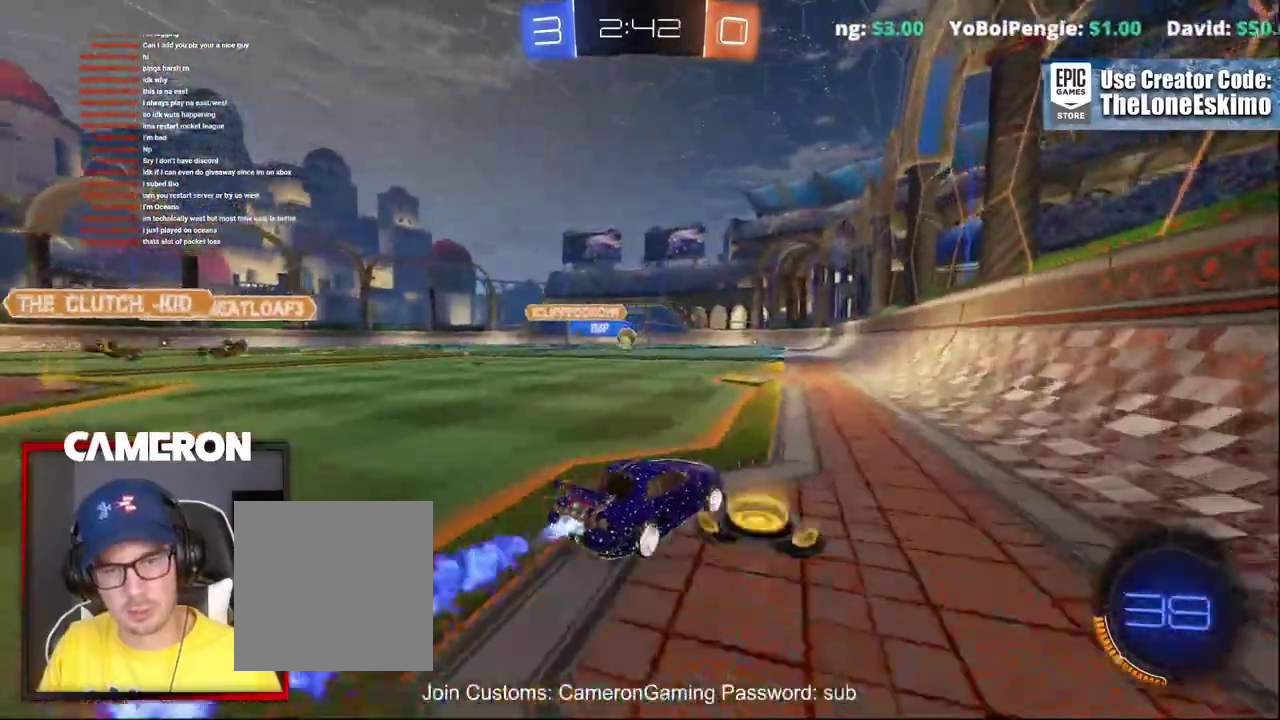
{"buttons": ["R2"], "left_stick": "up-left", "right_stick": "center", "events": [[167, "B", "up"], [483, "left_stick", "up-left"]]}
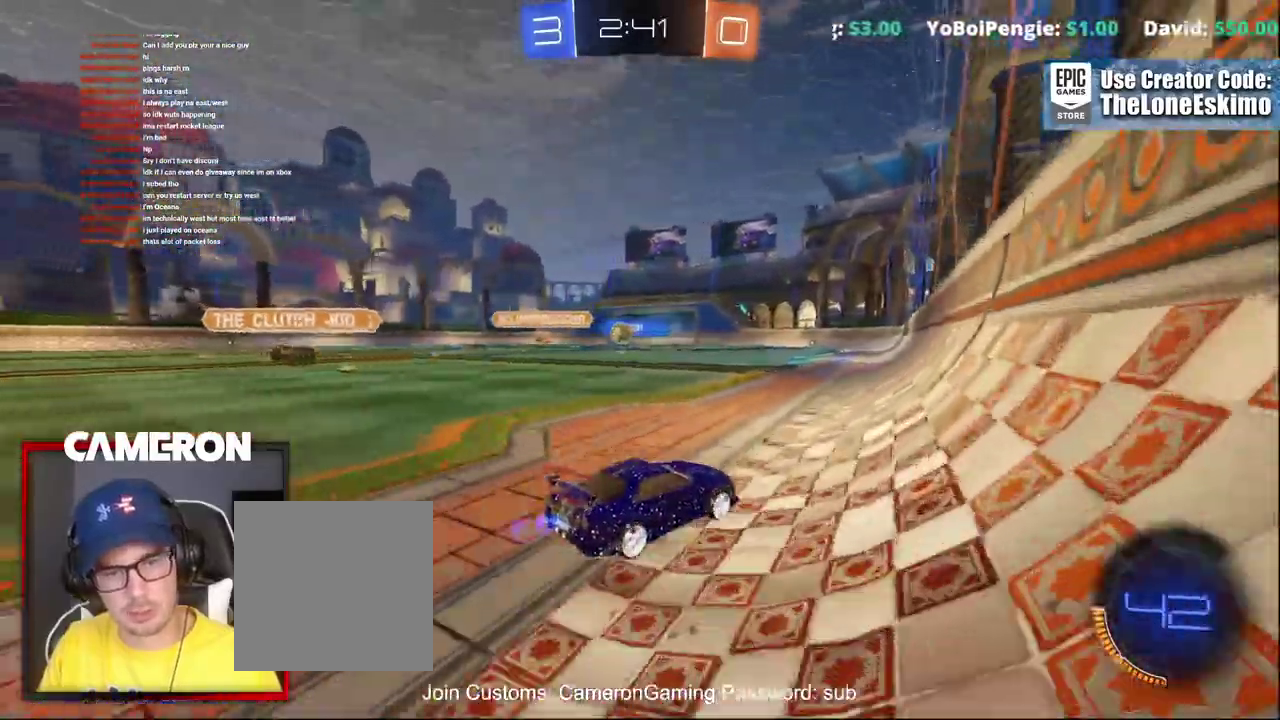
{"buttons": ["R2"], "left_stick": "center", "right_stick": "center"}
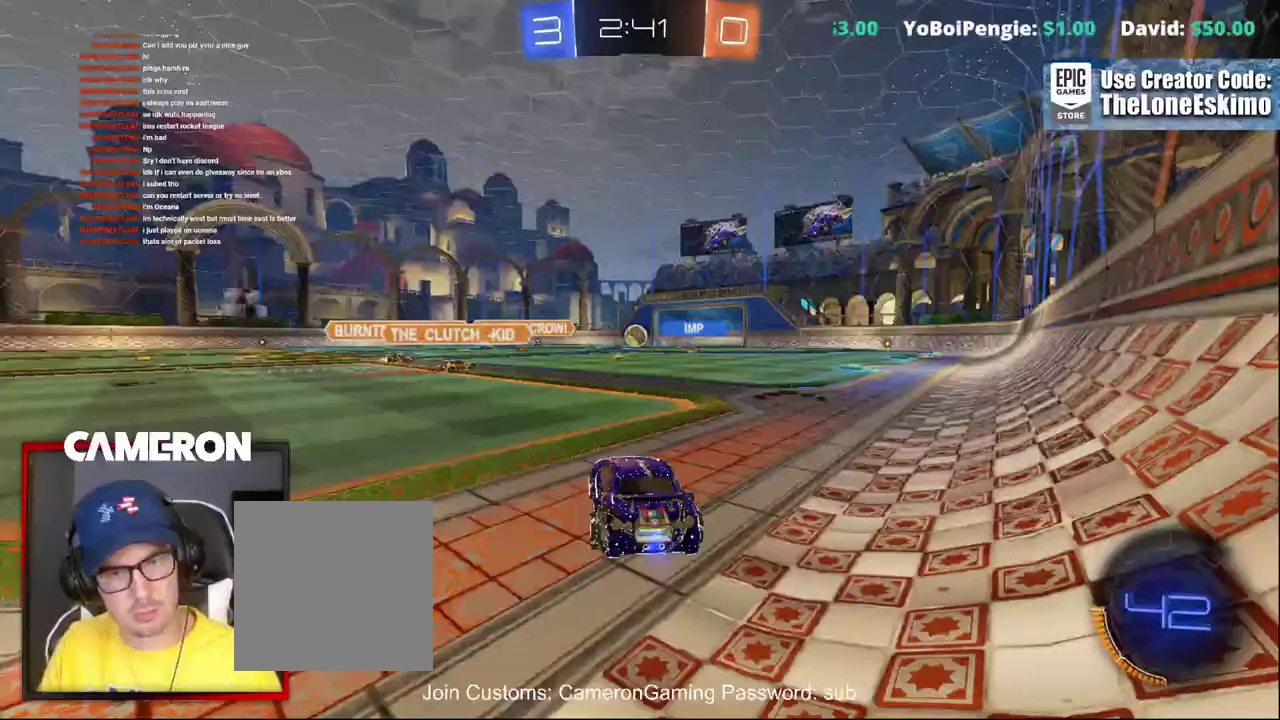
{"buttons": ["R2"], "left_stick": "right", "right_stick": "center", "events": [[150, "R2", "up"], [167, "left_stick", "right"], [317, "R2", "down"]]}
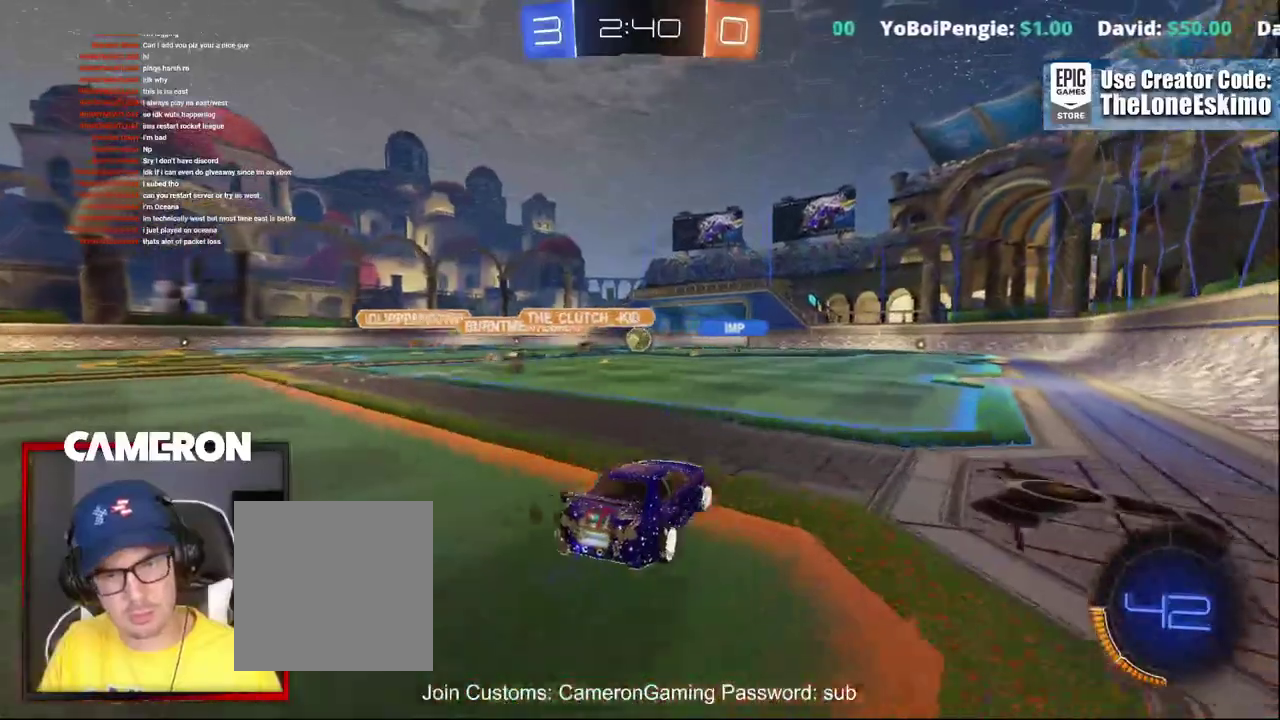
{"buttons": ["R2"], "left_stick": "center", "right_stick": "center", "events": [[283, "left_stick", "center"]]}
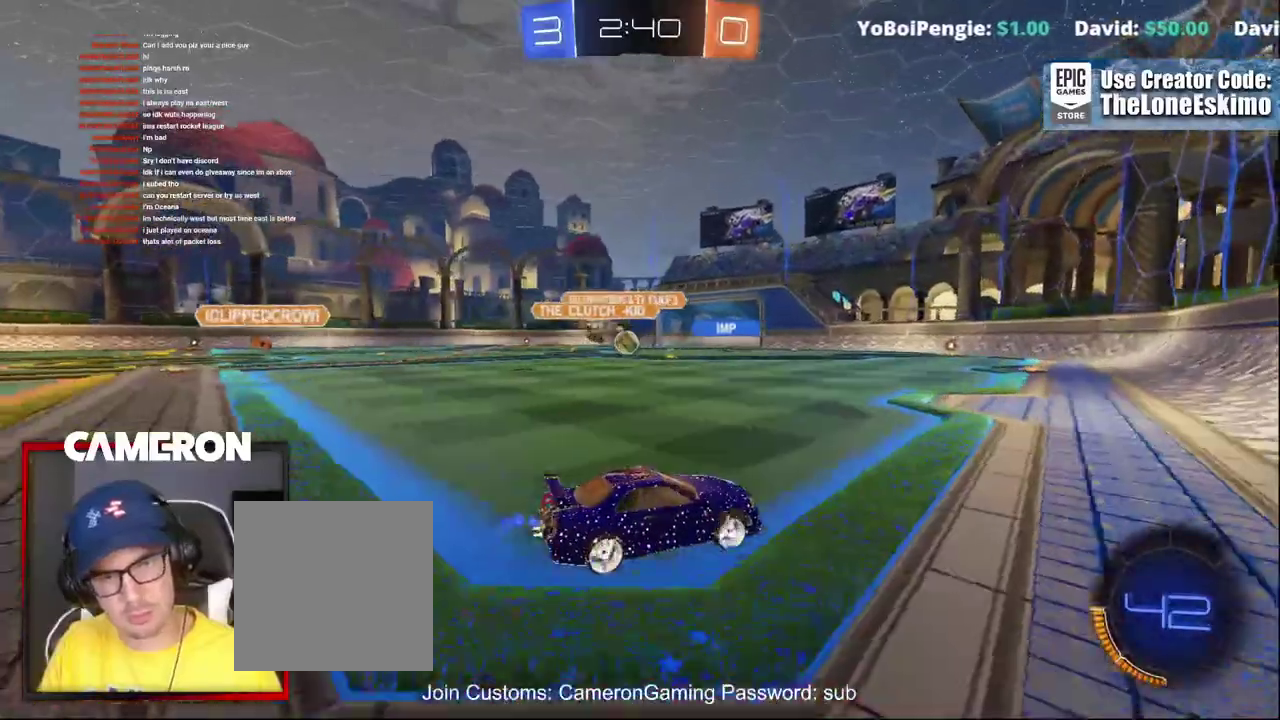
{"buttons": ["B", "R2"], "left_stick": "up-left", "right_stick": "center"}
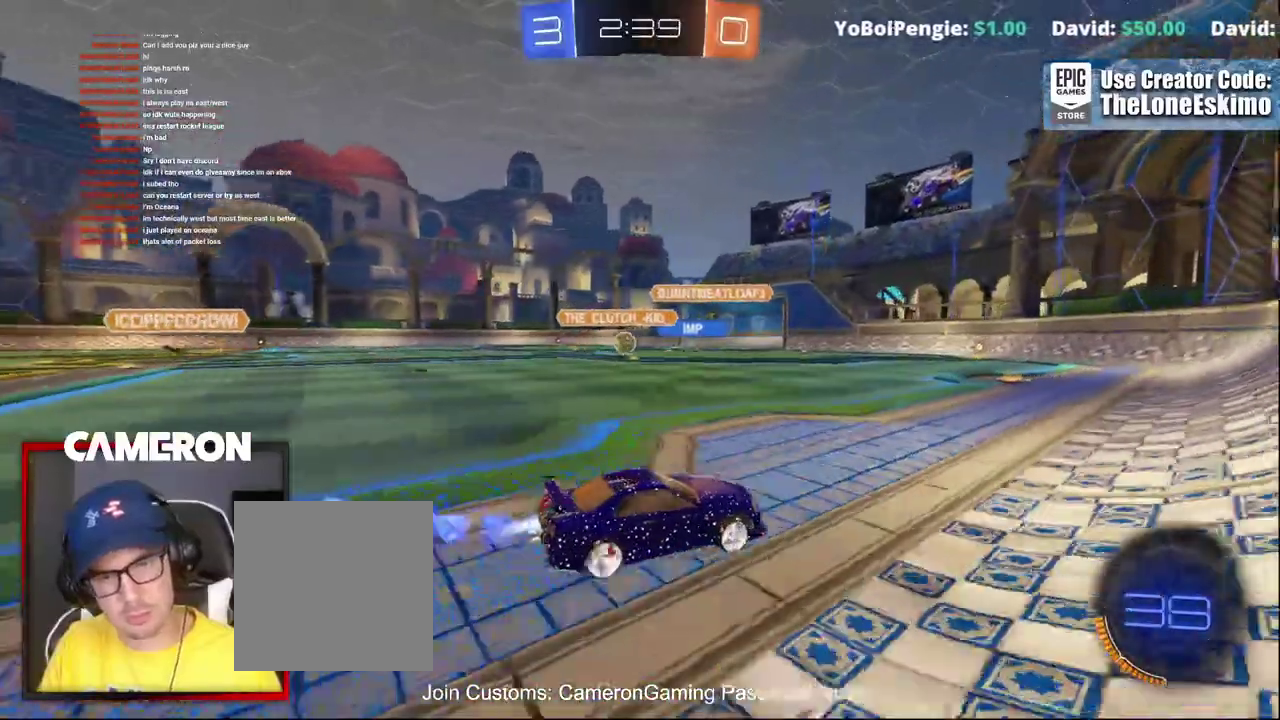
{"buttons": ["B", "R2"], "left_stick": "center", "right_stick": "center"}
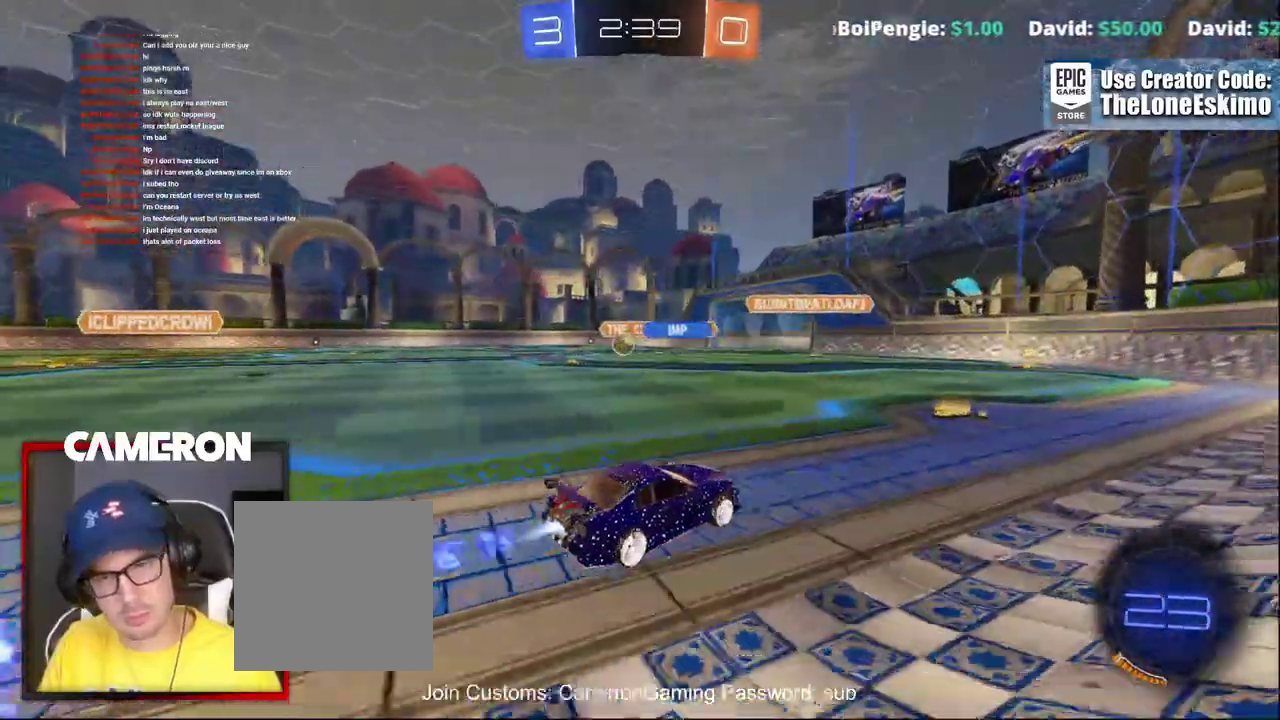
{"buttons": ["B", "R2"], "left_stick": "left", "right_stick": "center", "events": [[67, "left_stick", "right"], [233, "left_stick", "center"], [483, "left_stick", "left"]]}
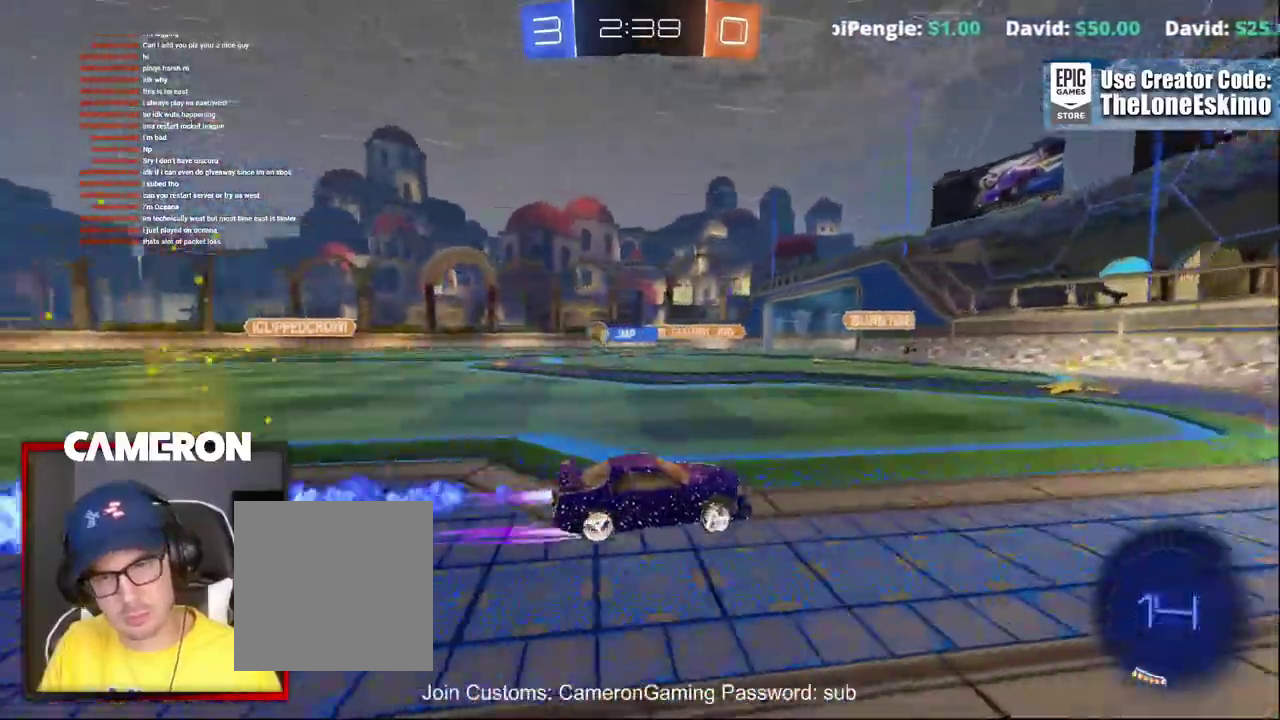
{"buttons": ["X", "R2"], "left_stick": "left", "right_stick": "center", "events": [[17, "B", "up"], [100, "left_stick", "up-left"], [233, "left_stick", "left"], [367, "X", "down"]]}